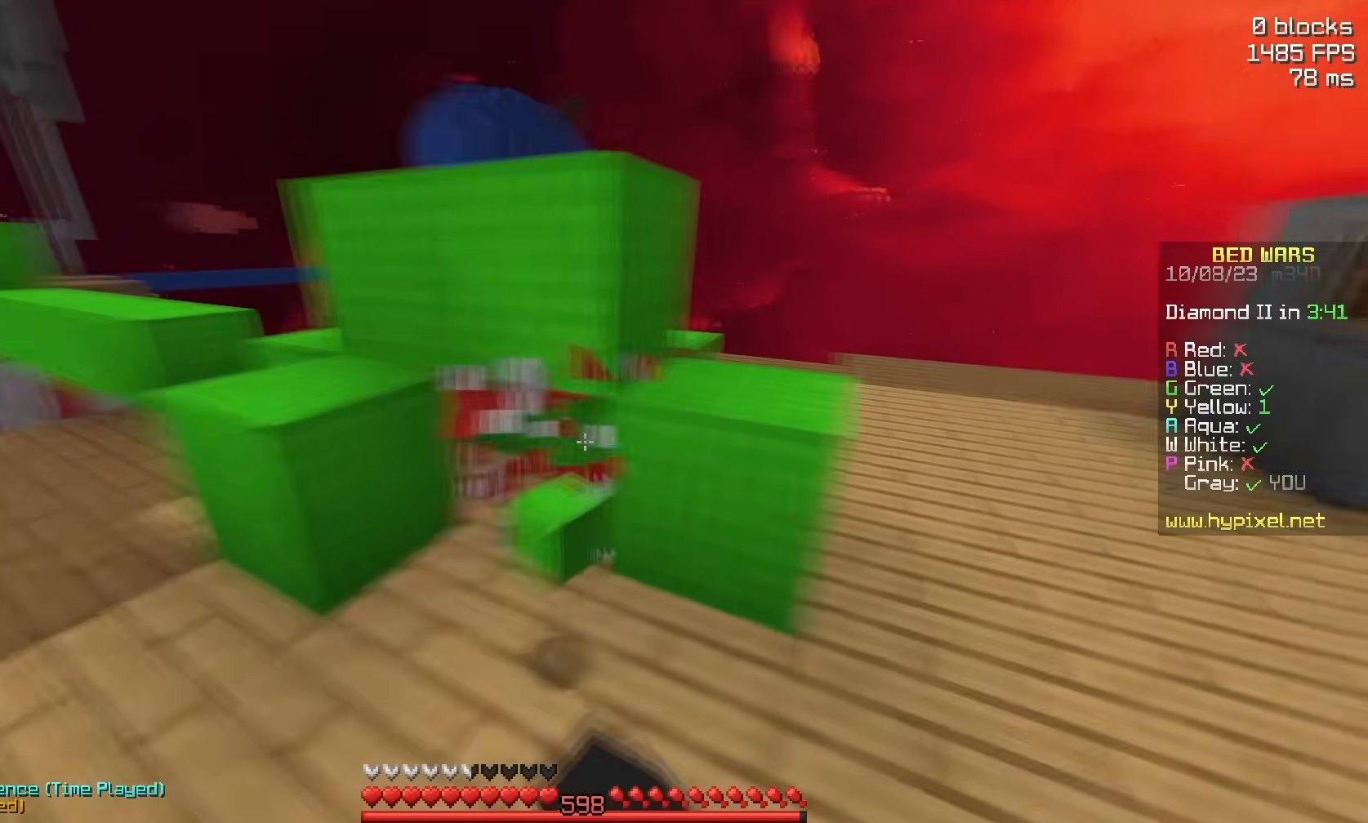
Gameplay with keyboard and mouse; each line is a JSON object with the keys and mouse buttons held at the frame after it. "events" lists presses ("down") and releases ("up") of "a", "d", "s", "space", "w", "mouse_left" and "mouse_right" between this image and that frame as [ms after this image, input, new state], when the widget could be followed in between. "mouse_left", "mouse_right" = the "left", "right" buttons of the "mouse" list. No other keys are recorded. Fast repeated clicks can show as one long hold. Mouse movement is not recorded.
{"keys": ["space", "w"], "mouse": [], "events": [[67, "w", "down"], [200, "mouse_left", "up"], [267, "space", "down"], [300, "d", "up"]]}
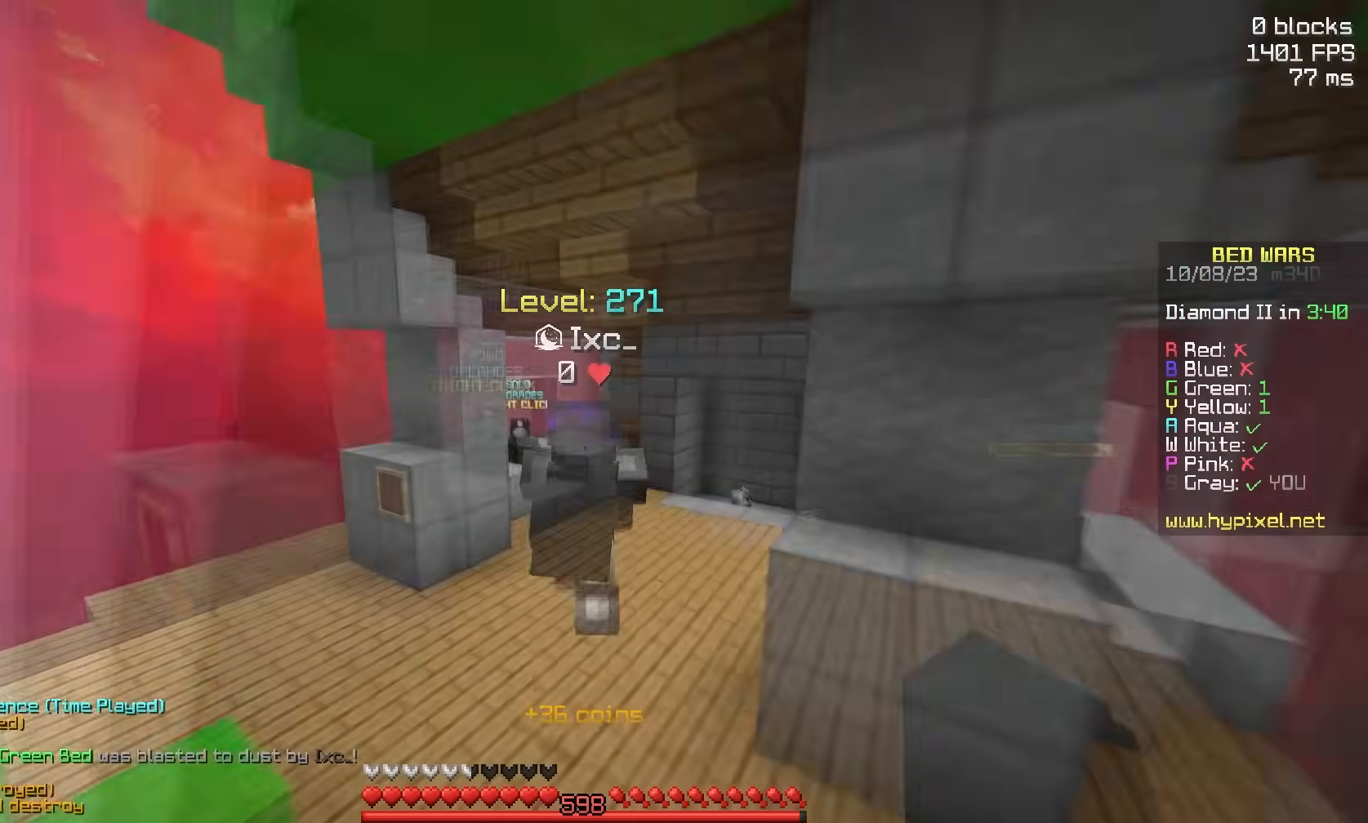
{"keys": ["space", "w"], "mouse": [], "events": []}
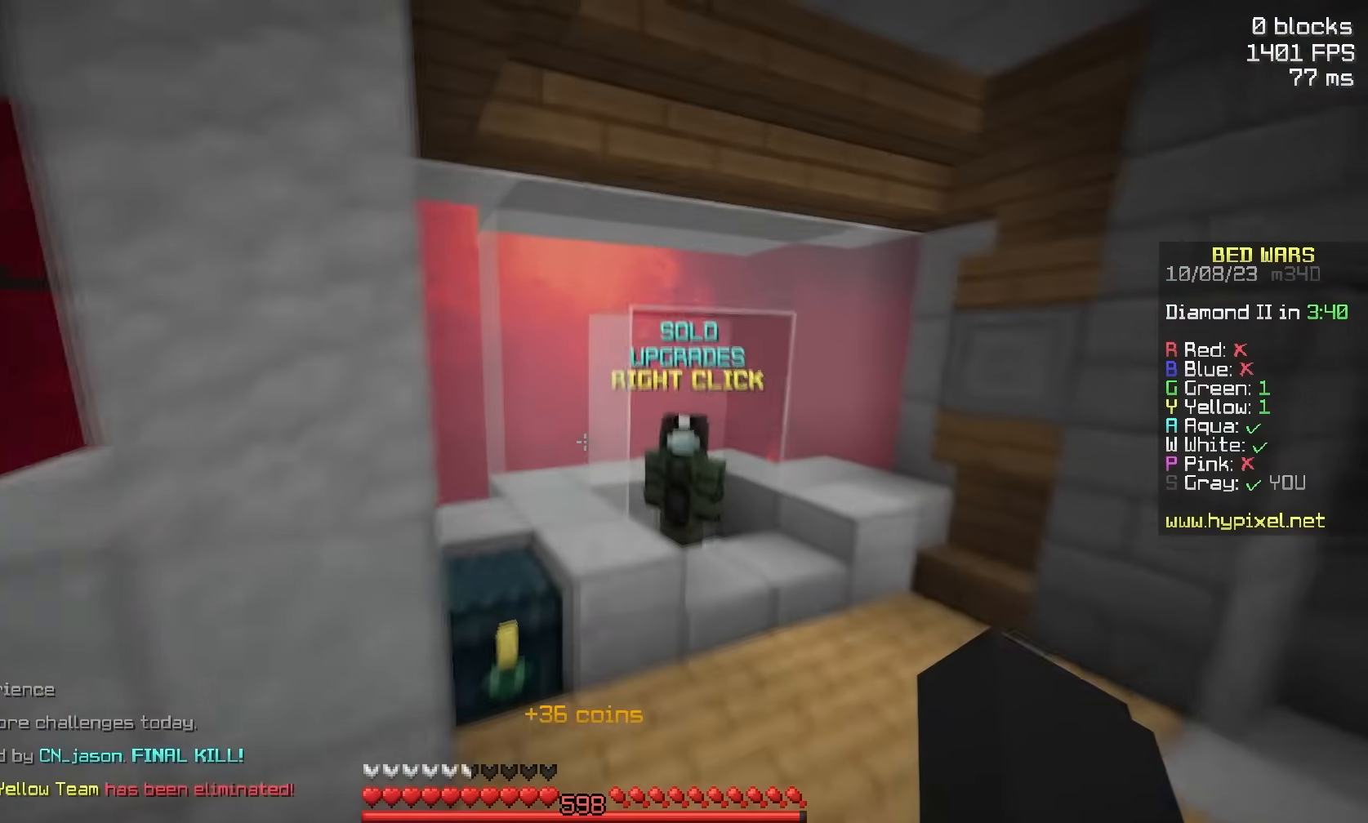
{"keys": ["d", "s", "space"], "mouse": ["right"], "events": [[133, "d", "down"], [233, "space", "up"], [333, "w", "up"], [383, "s", "down"], [433, "space", "down"], [483, "mouse_right", "down"]]}
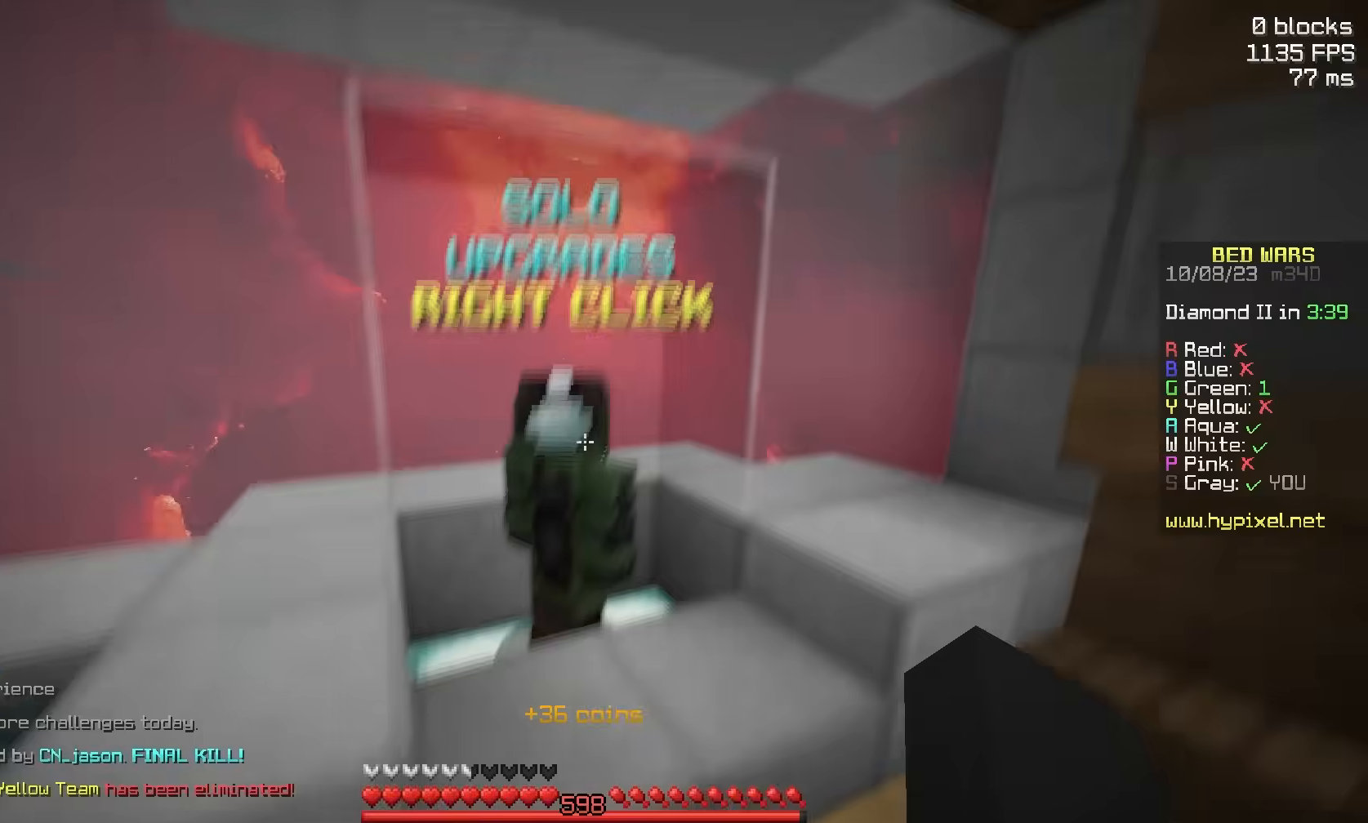
{"keys": [], "mouse": []}
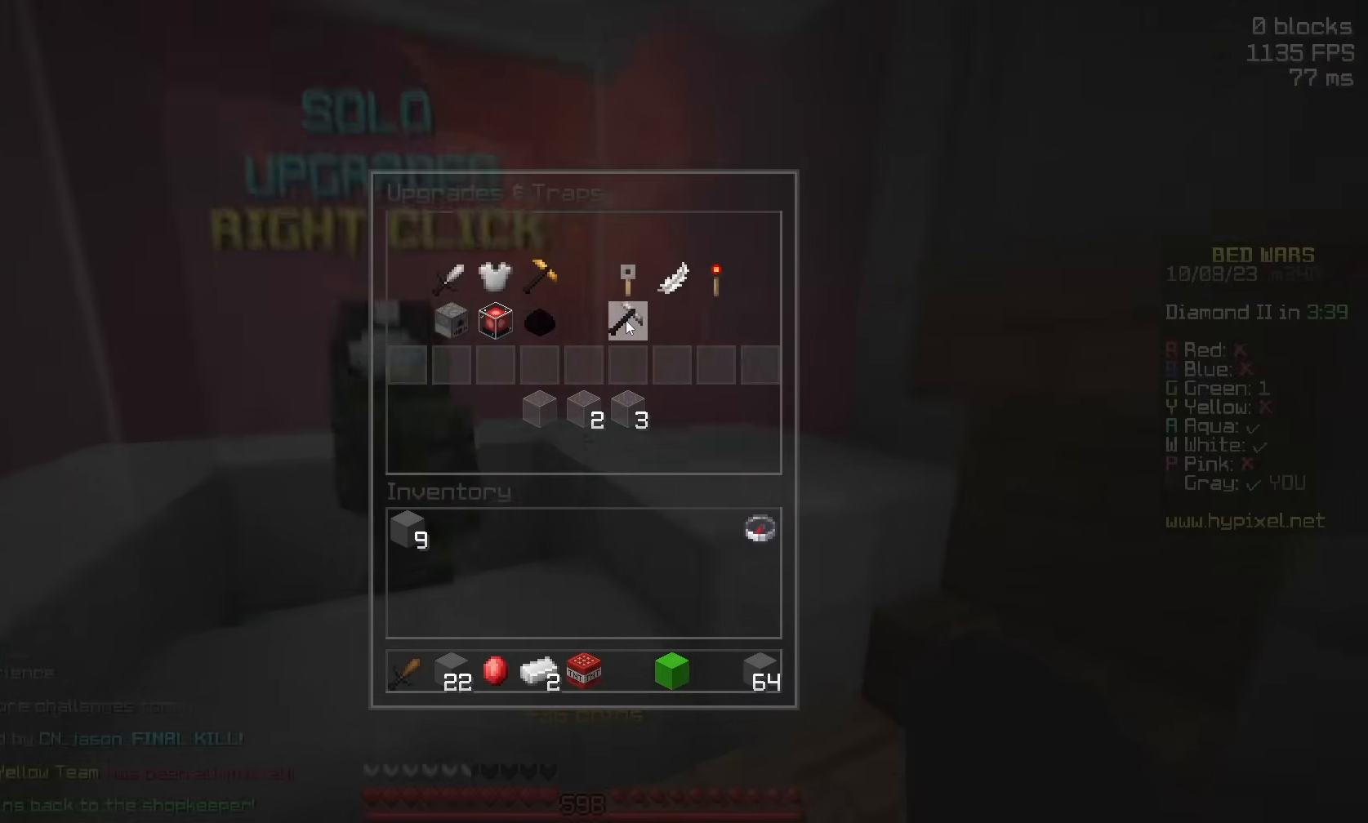
{"keys": ["d", "s"], "mouse": [], "events": [[350, "s", "down"], [450, "d", "down"]]}
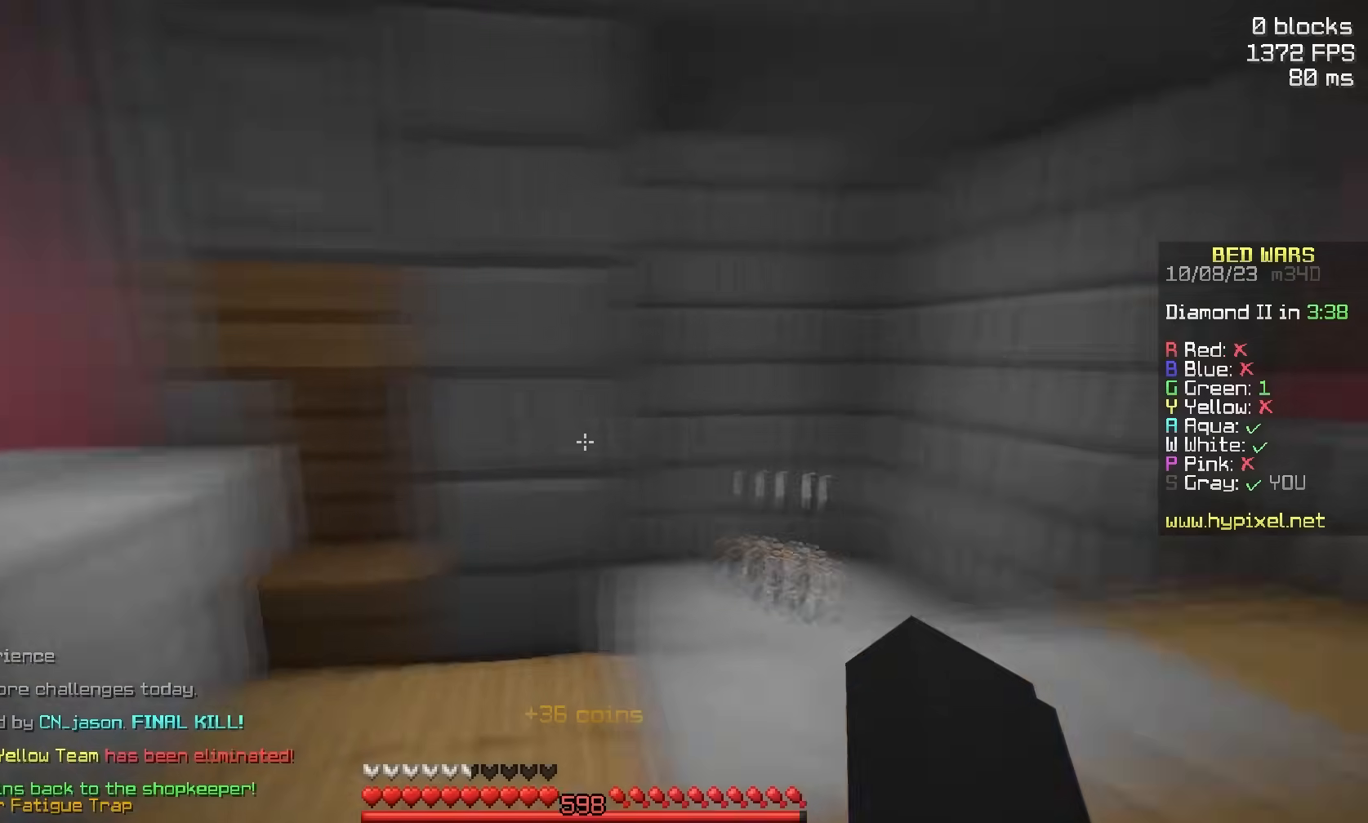
{"keys": ["w"], "mouse": [], "events": [[50, "s", "up"], [67, "w", "down"], [167, "d", "up"]]}
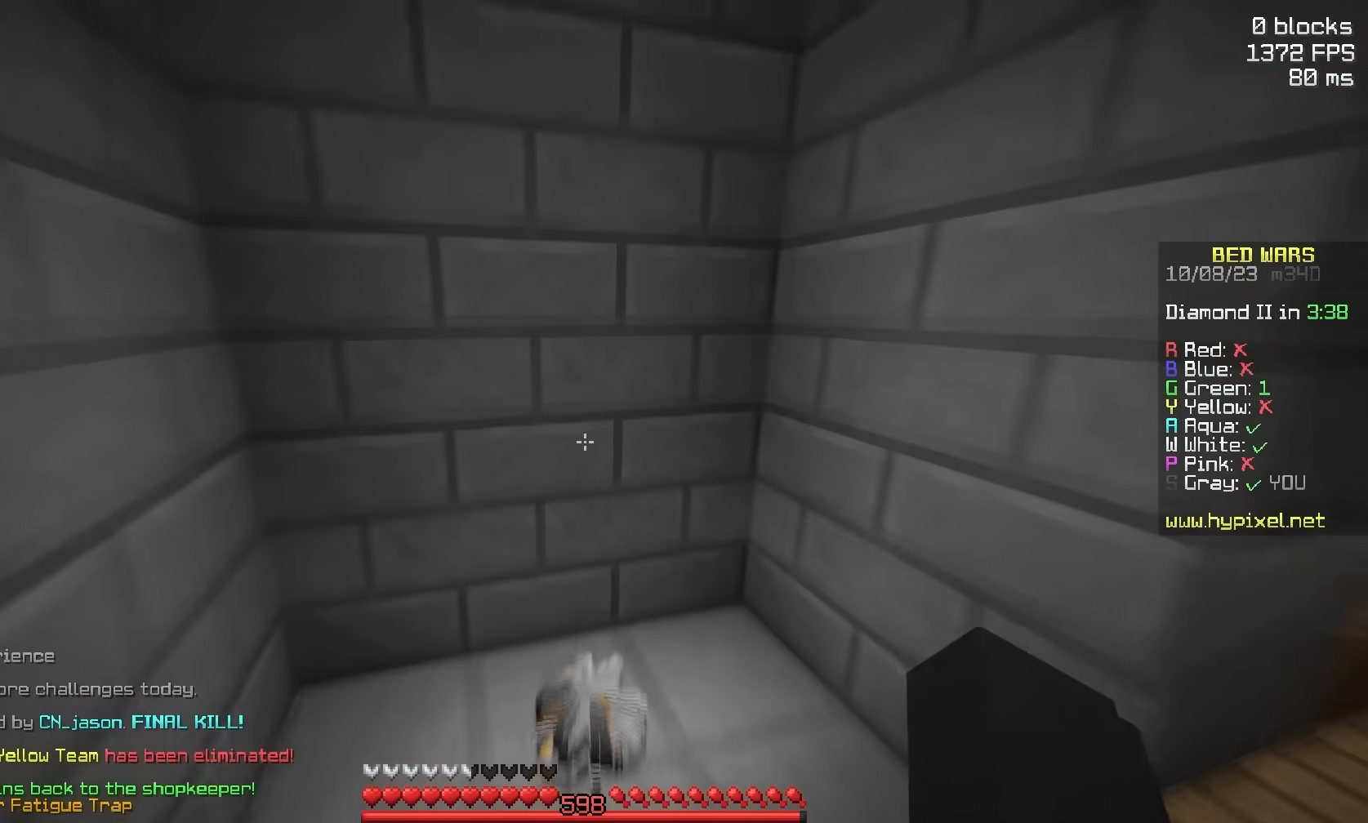
{"keys": ["space", "w"], "mouse": [], "events": [[83, "s", "down"], [167, "w", "up"], [217, "a", "down"], [233, "w", "down"], [267, "s", "up"], [467, "a", "up"], [500, "space", "down"]]}
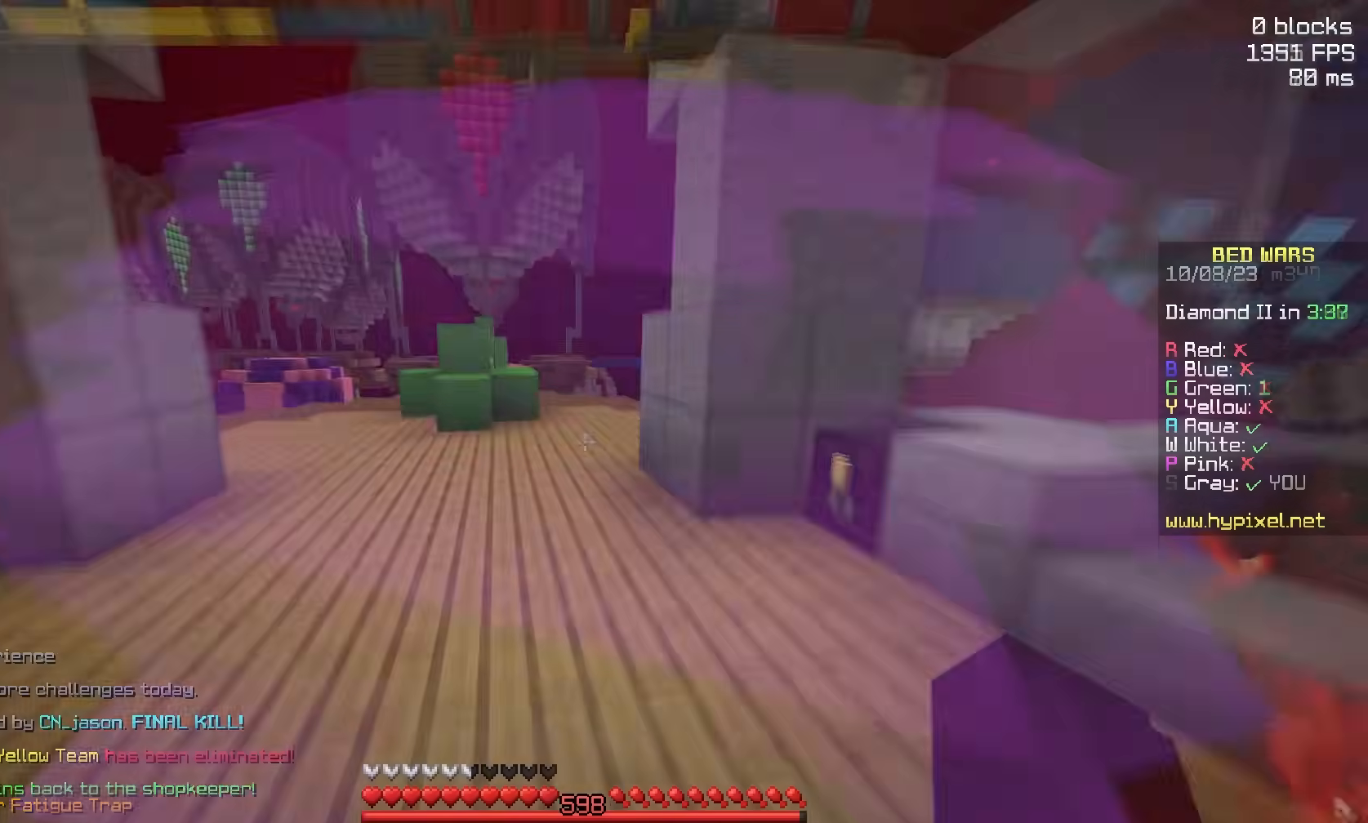
{"keys": ["w"], "mouse": [], "events": [[367, "space", "up"]]}
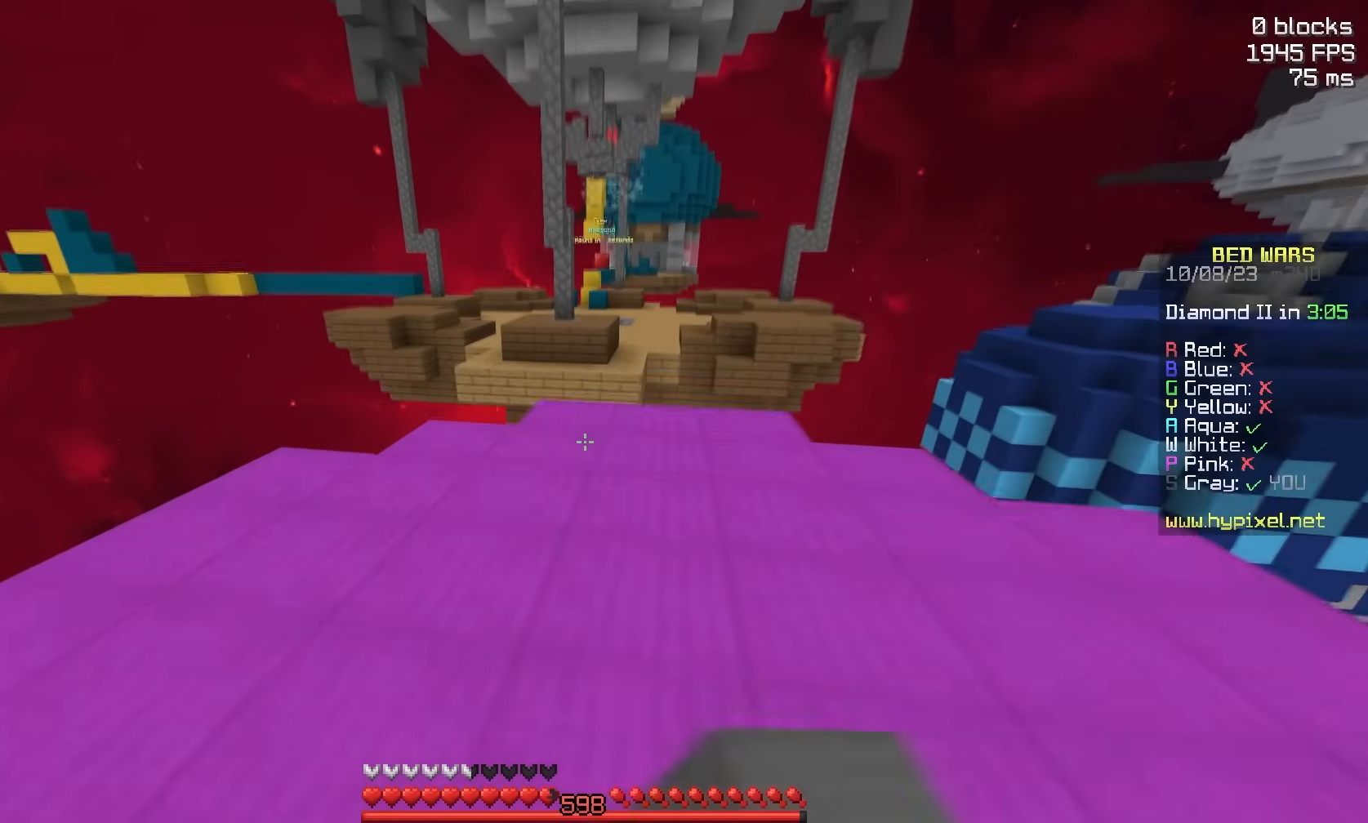
{"keys": ["d", "space", "w"], "mouse": [], "events": [[333, "mouse_right", "down"], [333, "space", "down"], [433, "mouse_right", "up"], [450, "d", "down"]]}
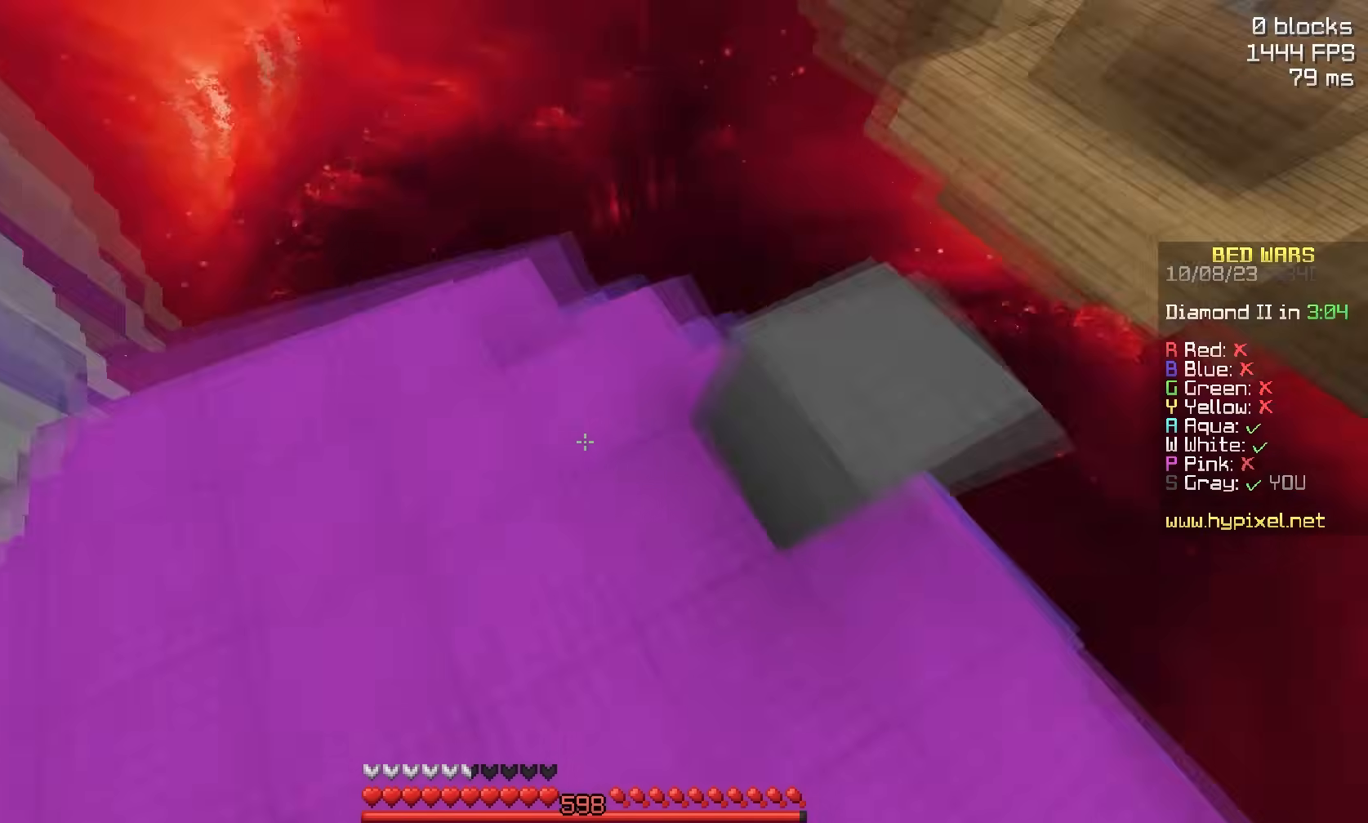
{"keys": ["s", "space"], "mouse": ["right"], "events": [[33, "w", "up"], [133, "space", "up"], [200, "s", "down"], [400, "space", "down"], [500, "d", "up"], [500, "mouse_right", "down"]]}
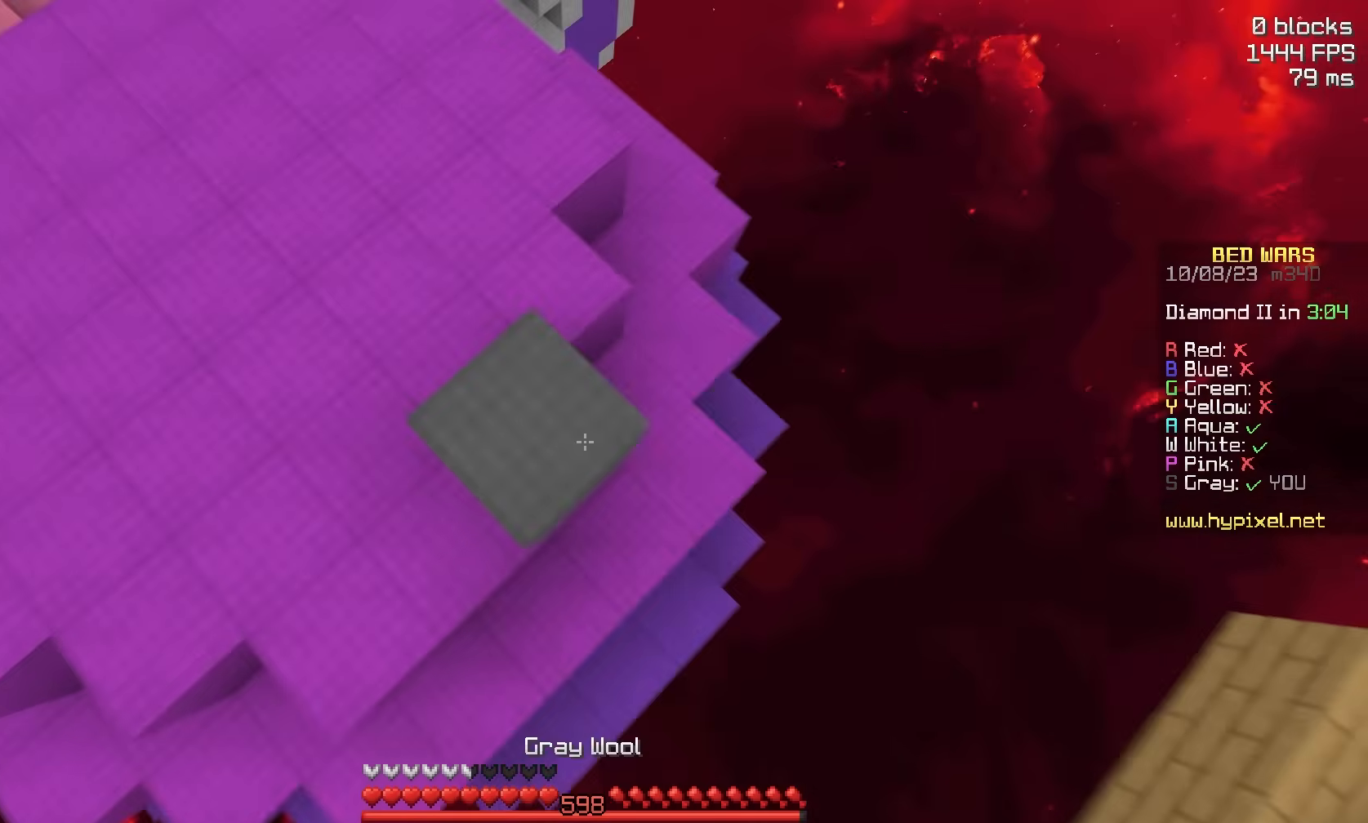
{"keys": ["d", "s"], "mouse": [], "events": [[100, "d", "down"], [100, "mouse_right", "up"], [150, "space", "up"], [200, "mouse_right", "down"], [400, "mouse_right", "up"]]}
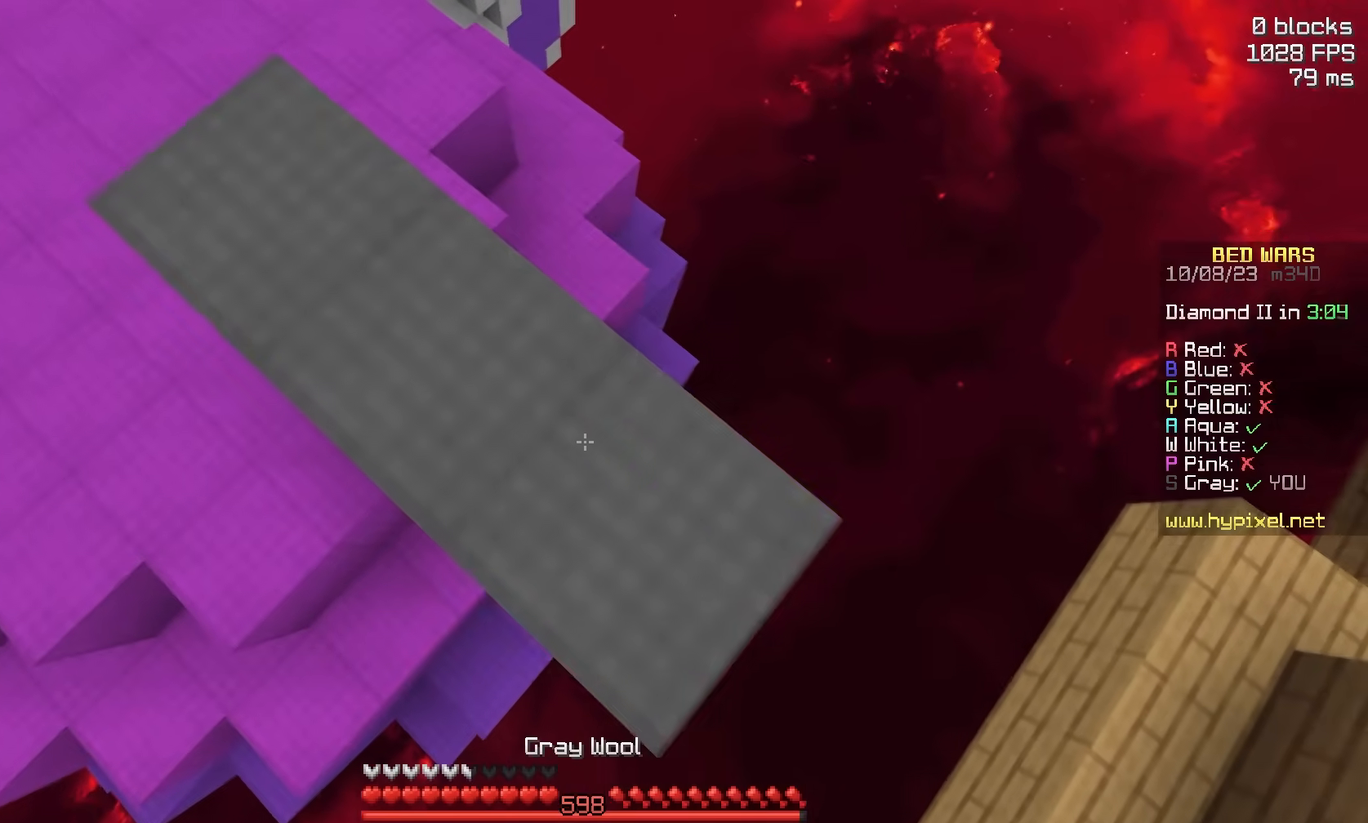
{"keys": ["w"], "mouse": [], "events": [[67, "mouse_right", "down"], [133, "d", "up"], [150, "mouse_right", "up"], [167, "a", "down"], [267, "s", "up"], [367, "w", "down"], [483, "a", "up"]]}
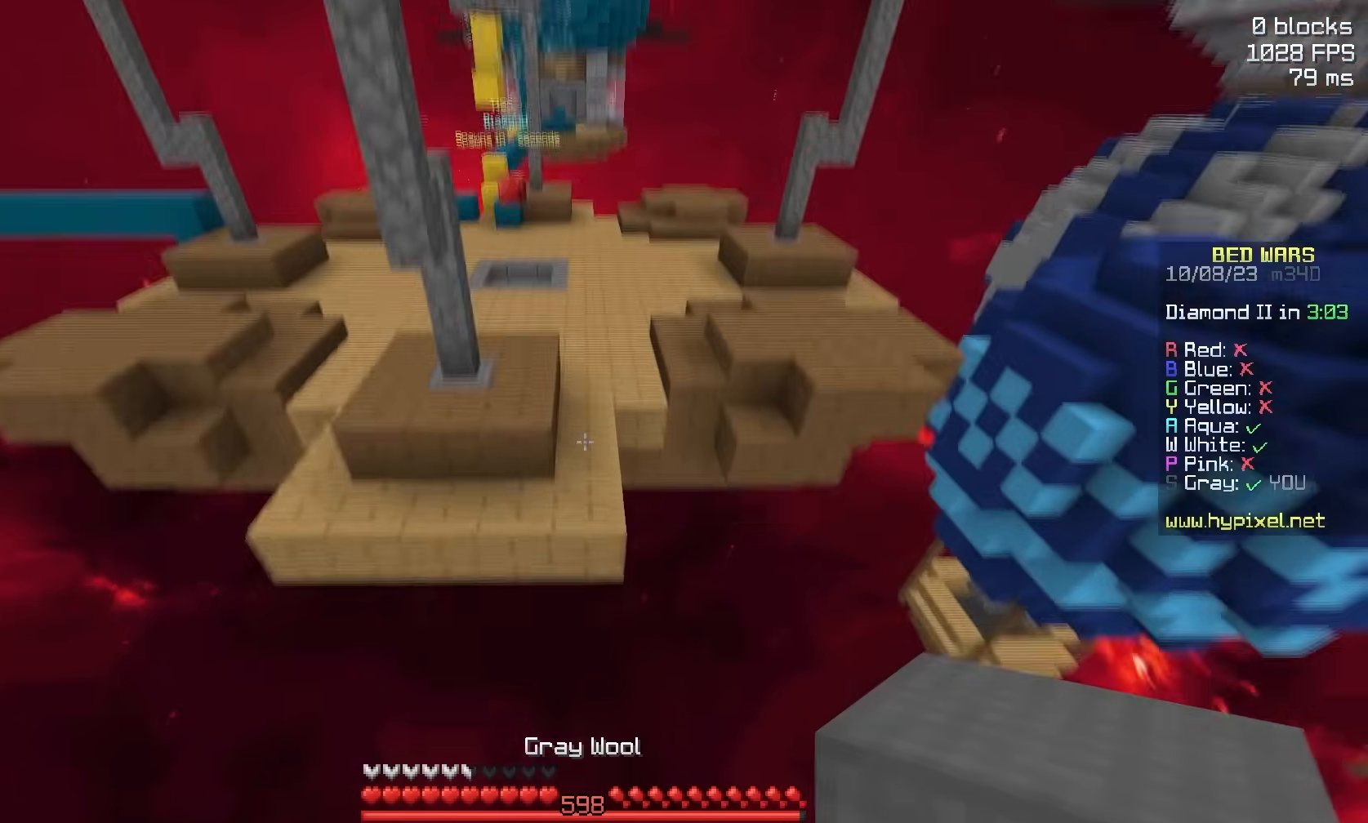
{"keys": ["space", "w"], "mouse": [], "events": [[33, "space", "down"], [133, "mouse_left", "down"], [283, "mouse_left", "up"]]}
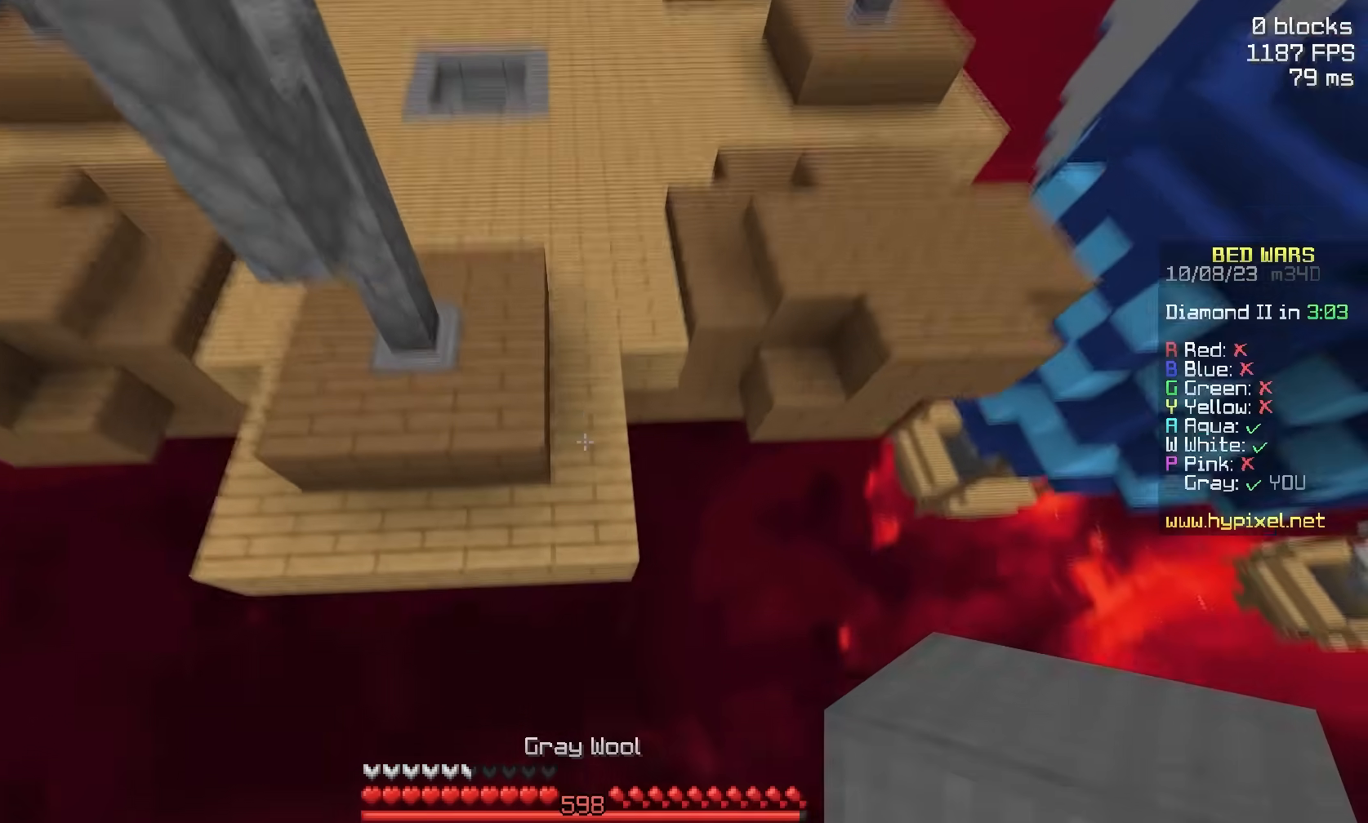
{"keys": ["space", "w"], "mouse": [], "events": [[133, "d", "down"], [200, "mouse_right", "down"], [283, "space", "up"], [333, "mouse_right", "up"], [350, "d", "up"], [450, "space", "down"]]}
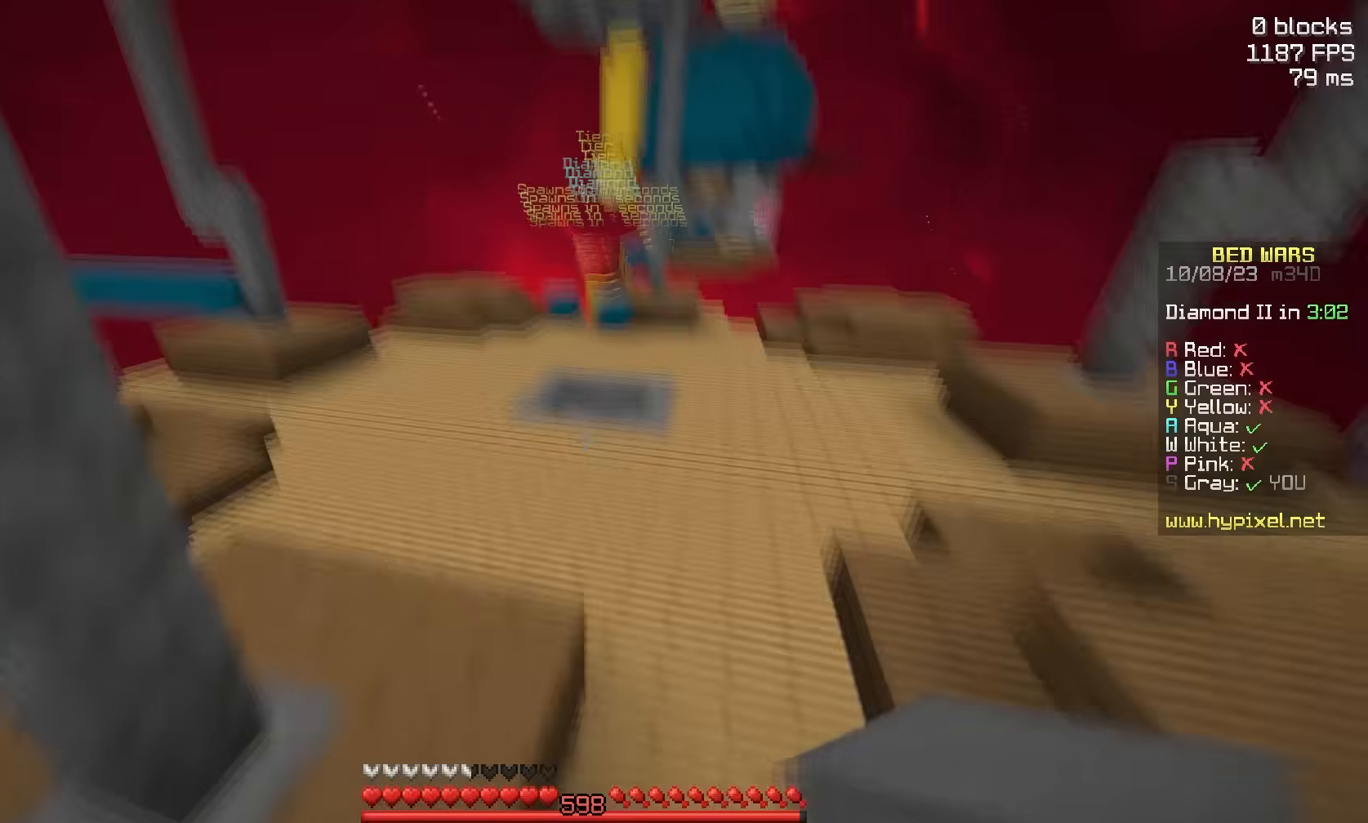
{"keys": ["d", "w"], "mouse": [], "events": [[100, "mouse_left", "down"], [200, "d", "down"], [250, "mouse_left", "up"], [350, "space", "up"]]}
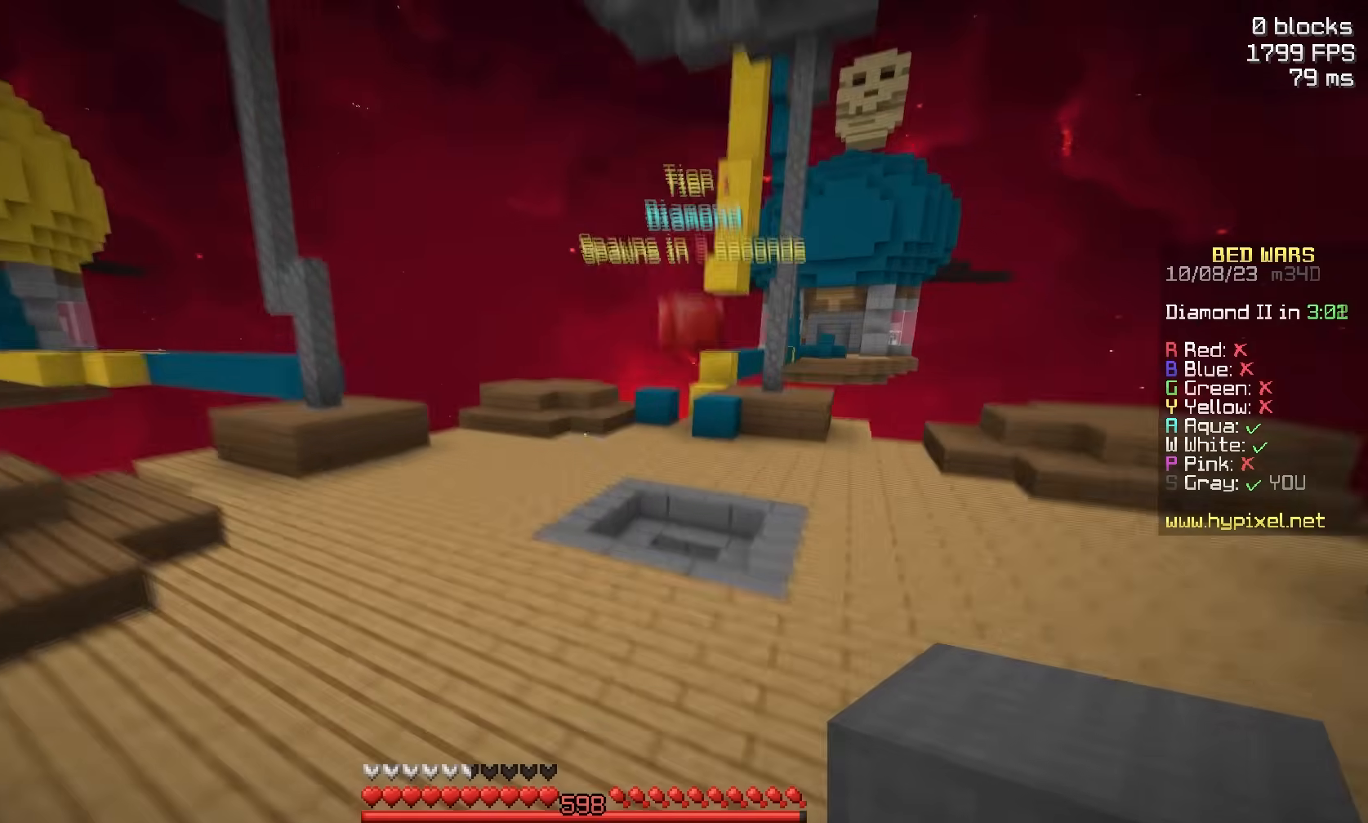
{"keys": ["space", "w"], "mouse": [], "events": [[117, "d", "up"], [217, "space", "down"]]}
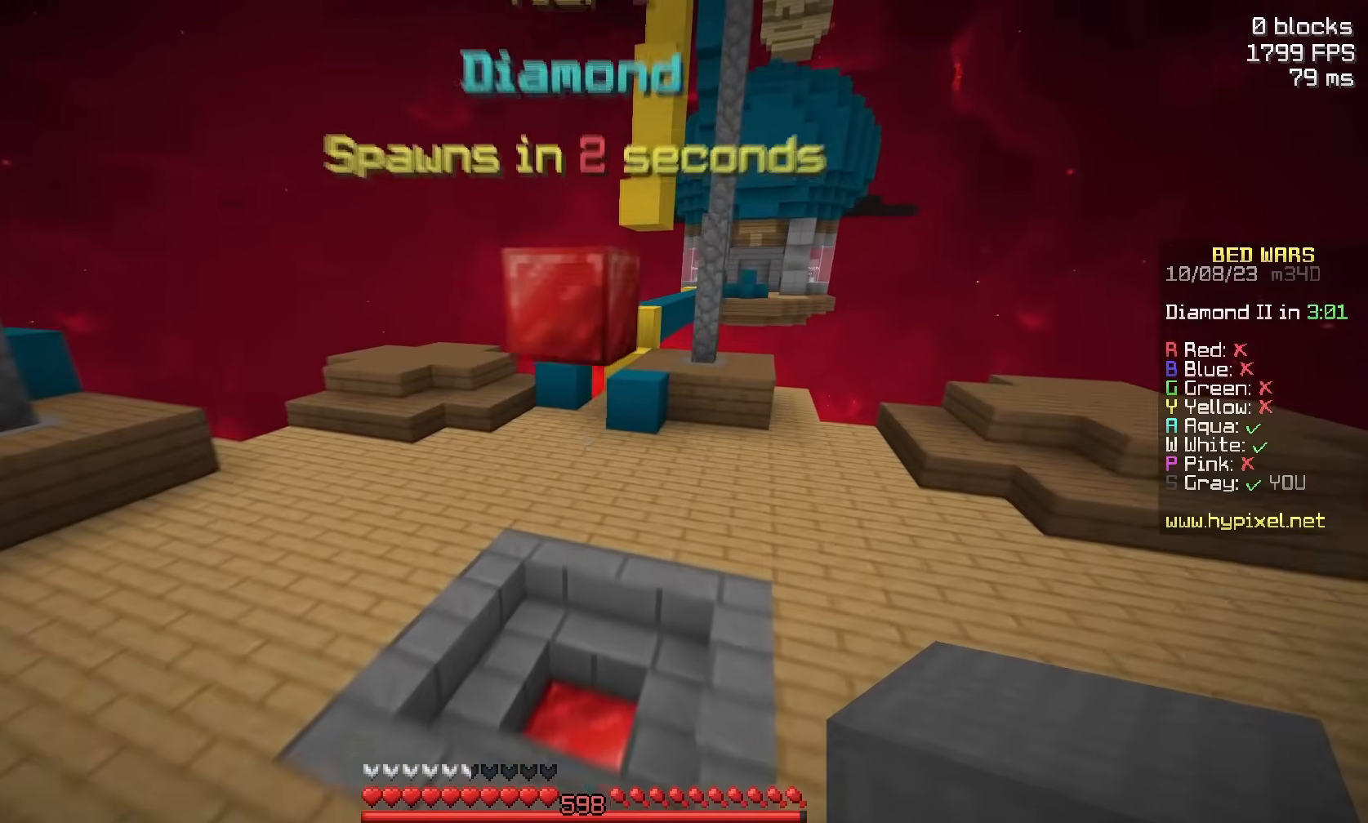
{"keys": ["d", "w"], "mouse": [], "events": [[183, "d", "down"], [333, "space", "up"]]}
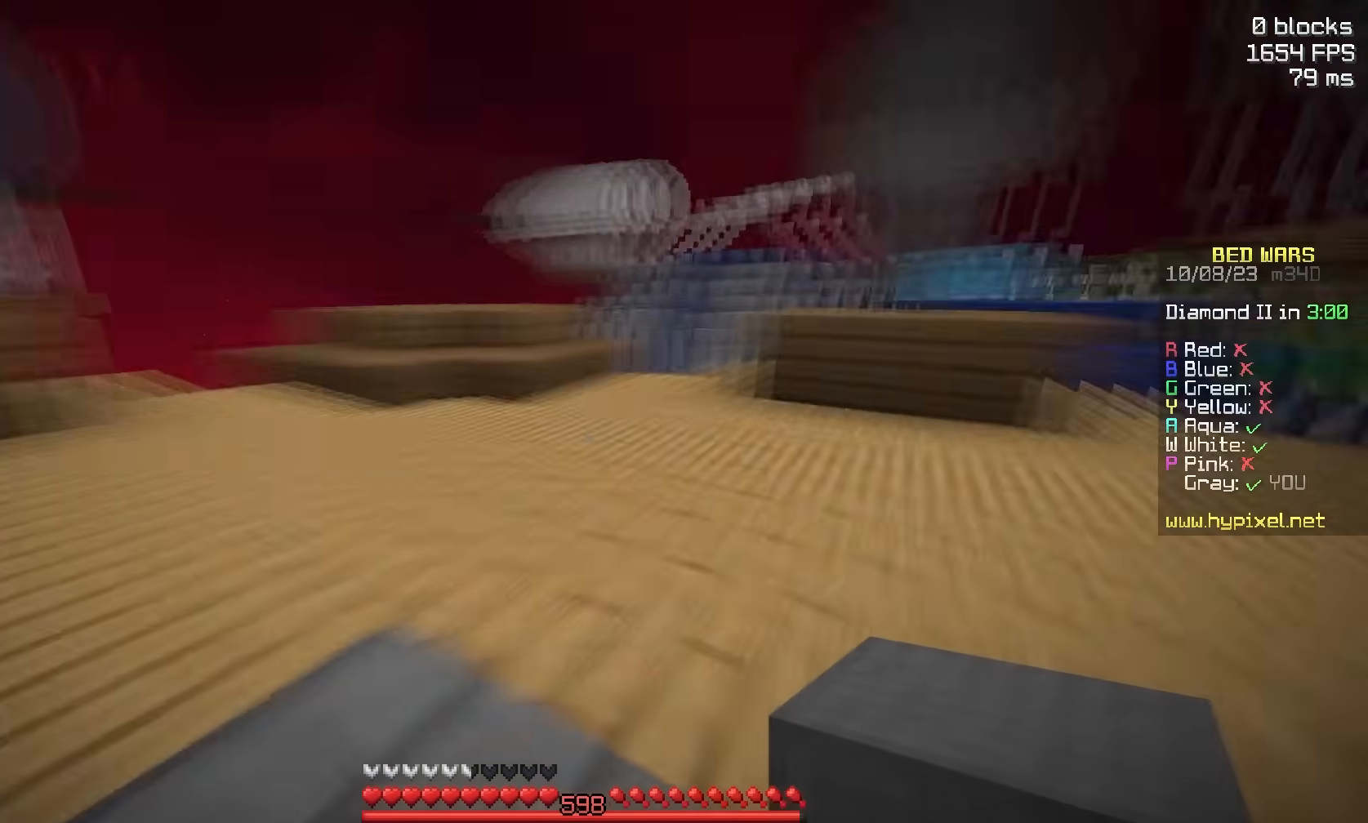
{"keys": ["a", "w"], "mouse": [], "events": [[233, "d", "up"], [283, "a", "down"]]}
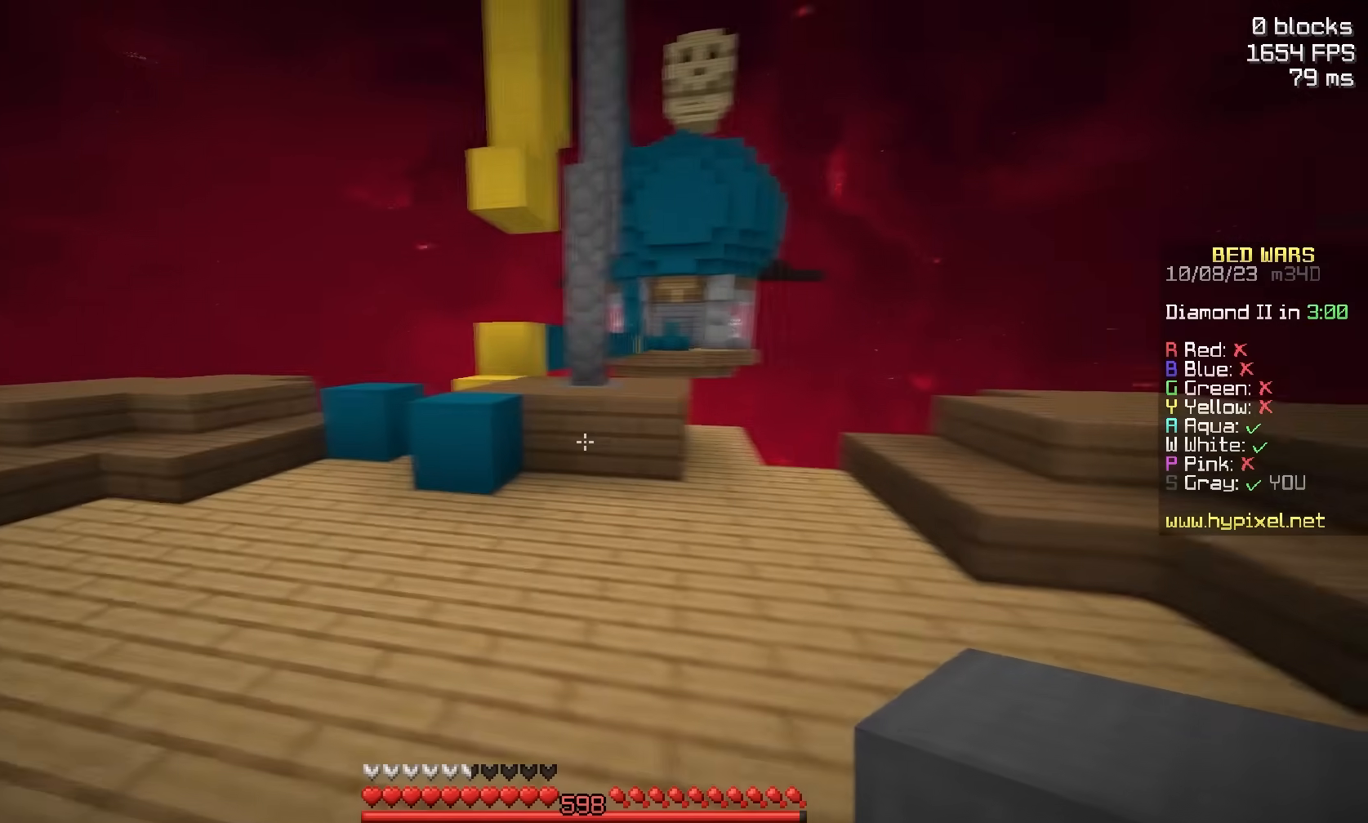
{"keys": ["w"], "mouse": [], "events": [[133, "space", "down"], [450, "space", "up"], [500, "a", "up"]]}
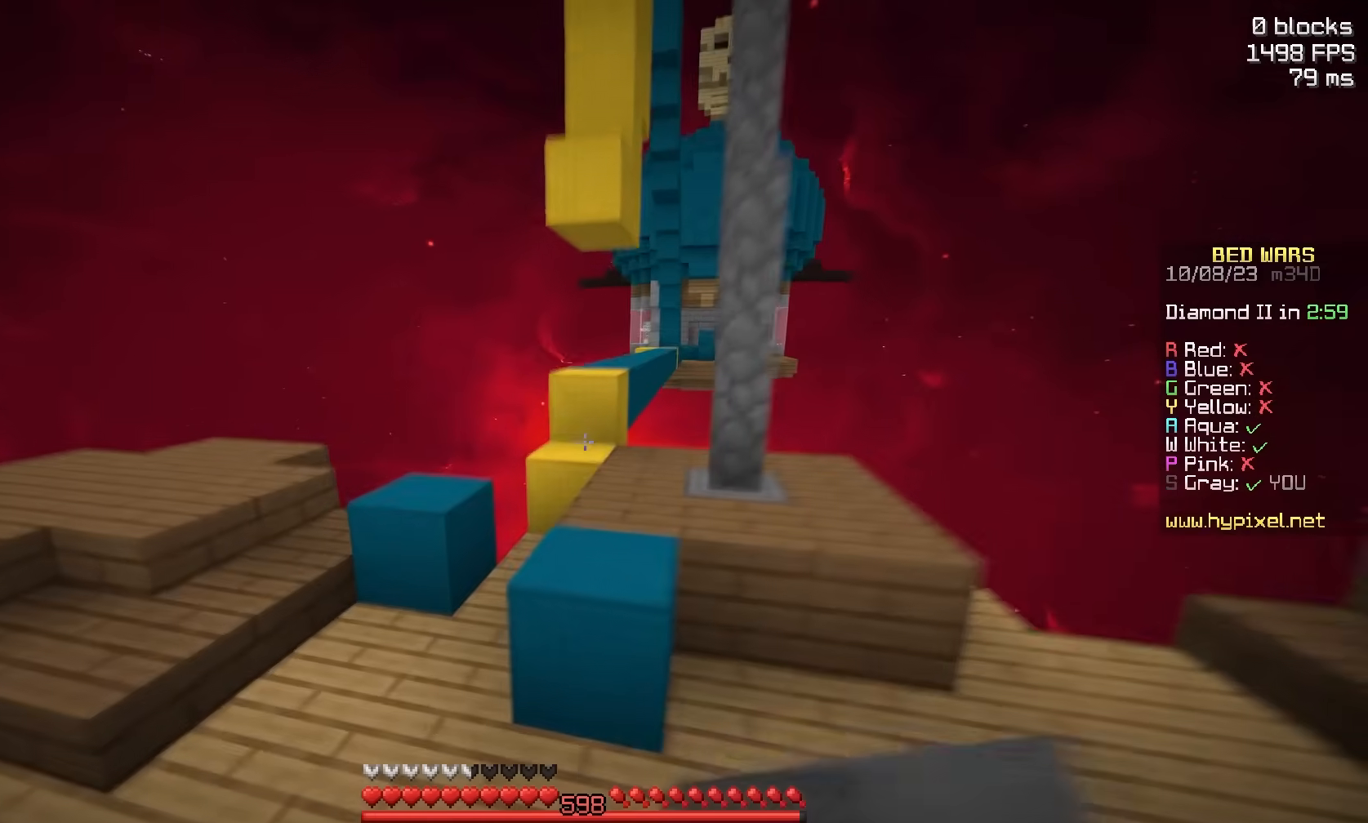
{"keys": ["w"], "mouse": [], "events": [[83, "mouse_left", "down"], [83, "space", "down"], [133, "d", "down"], [150, "mouse_left", "up"], [417, "d", "up"], [417, "space", "up"]]}
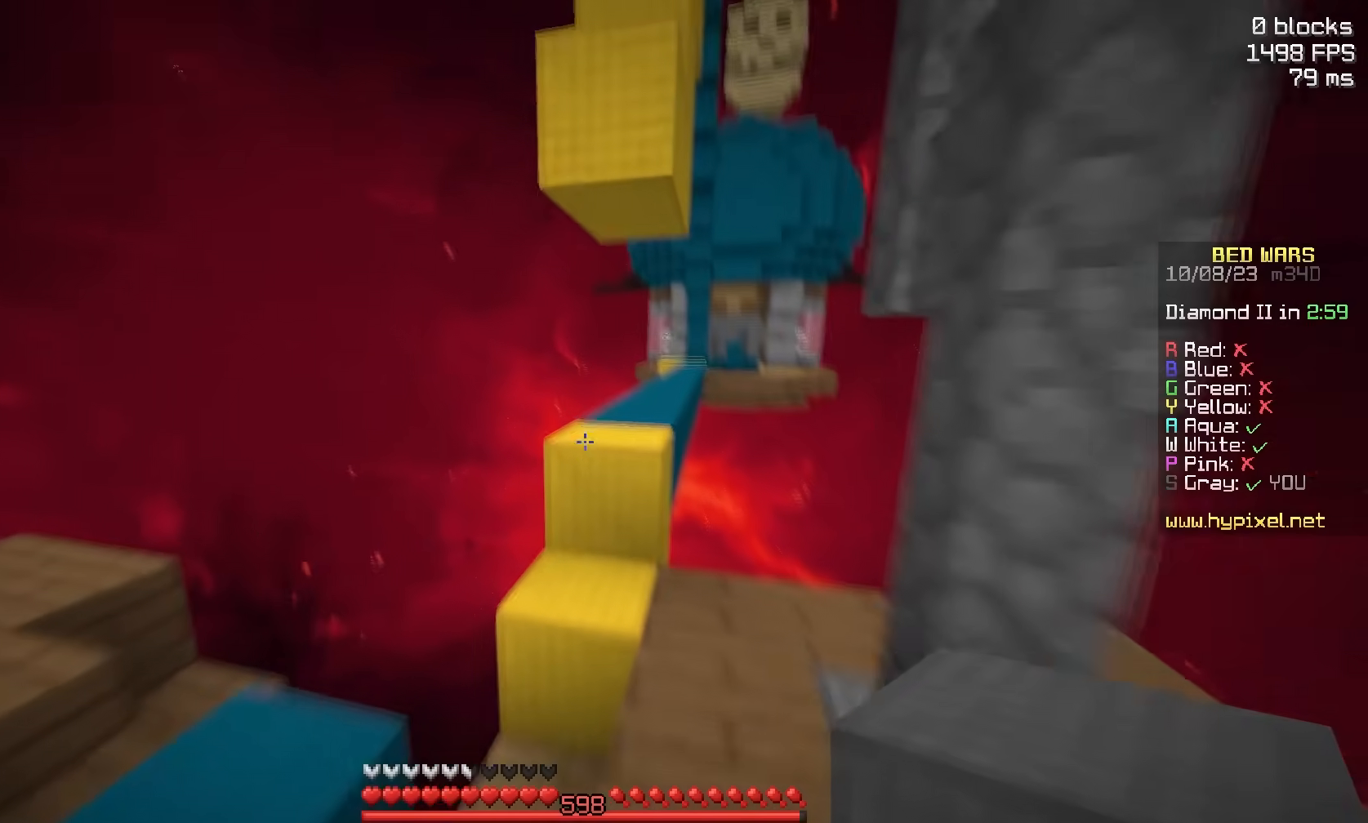
{"keys": ["w"], "mouse": [], "events": [[167, "space", "down"], [467, "space", "up"]]}
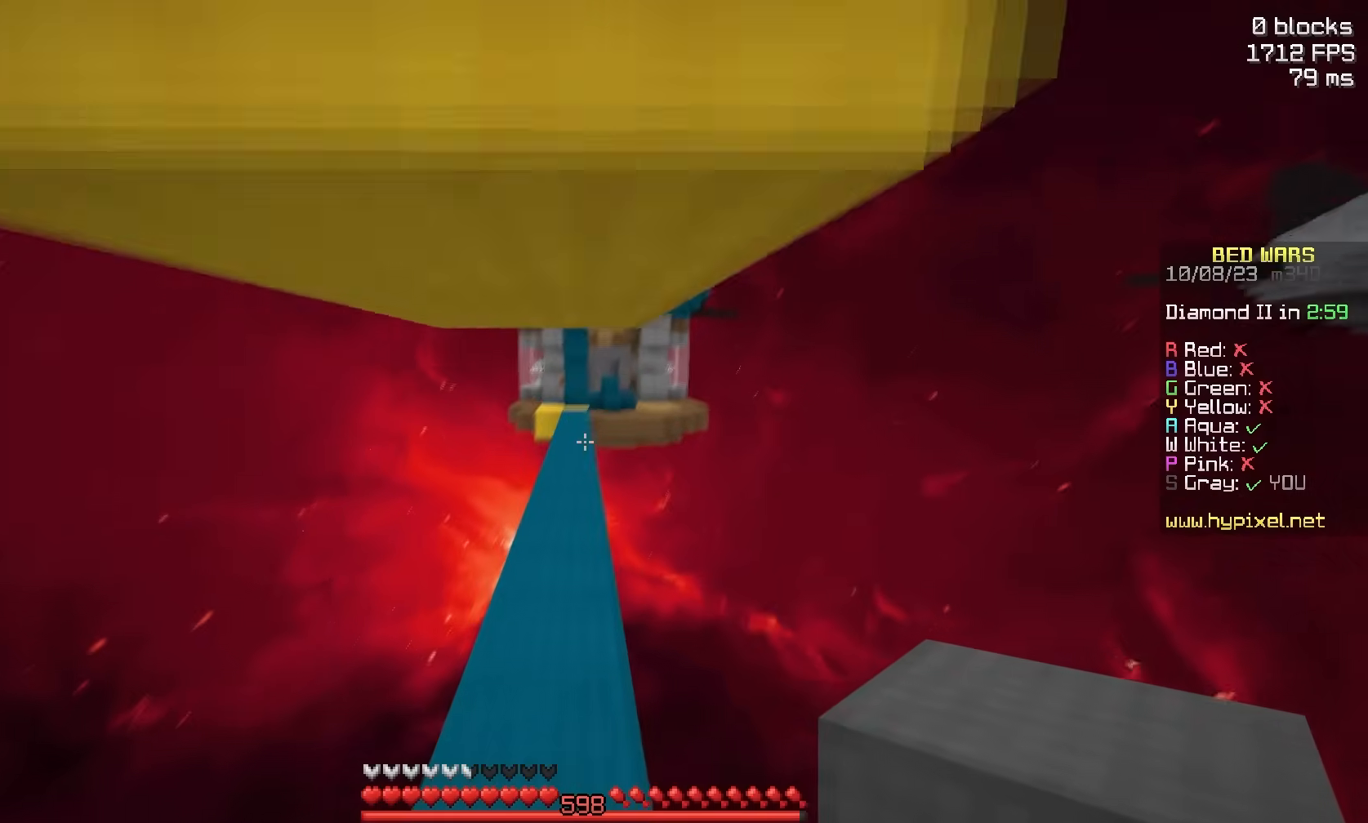
{"keys": ["space", "w"], "mouse": [], "events": [[117, "space", "down"], [217, "space", "up"], [283, "space", "down"], [383, "space", "up"], [433, "space", "down"]]}
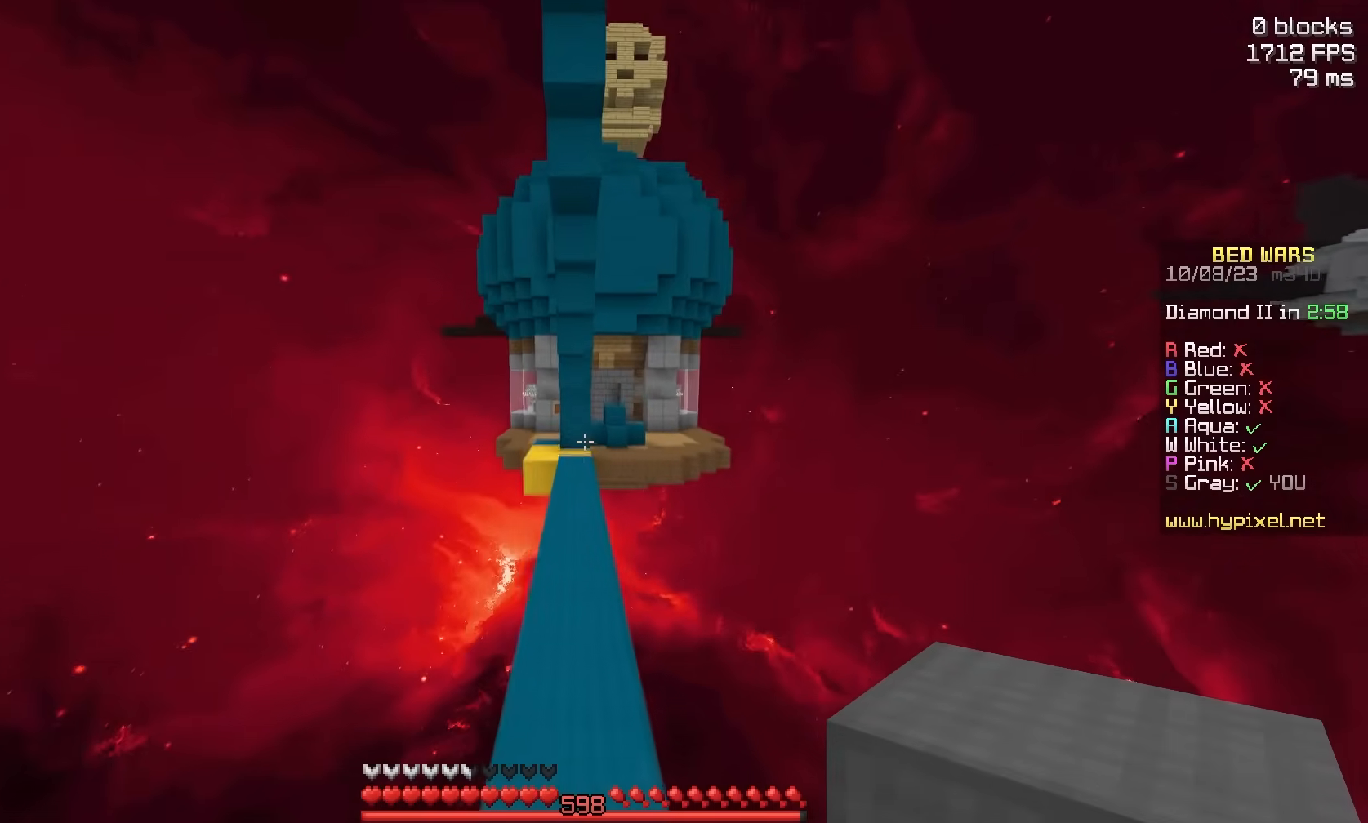
{"keys": ["space", "w"], "mouse": [], "events": [[400, "mouse_left", "down"], [483, "mouse_left", "up"]]}
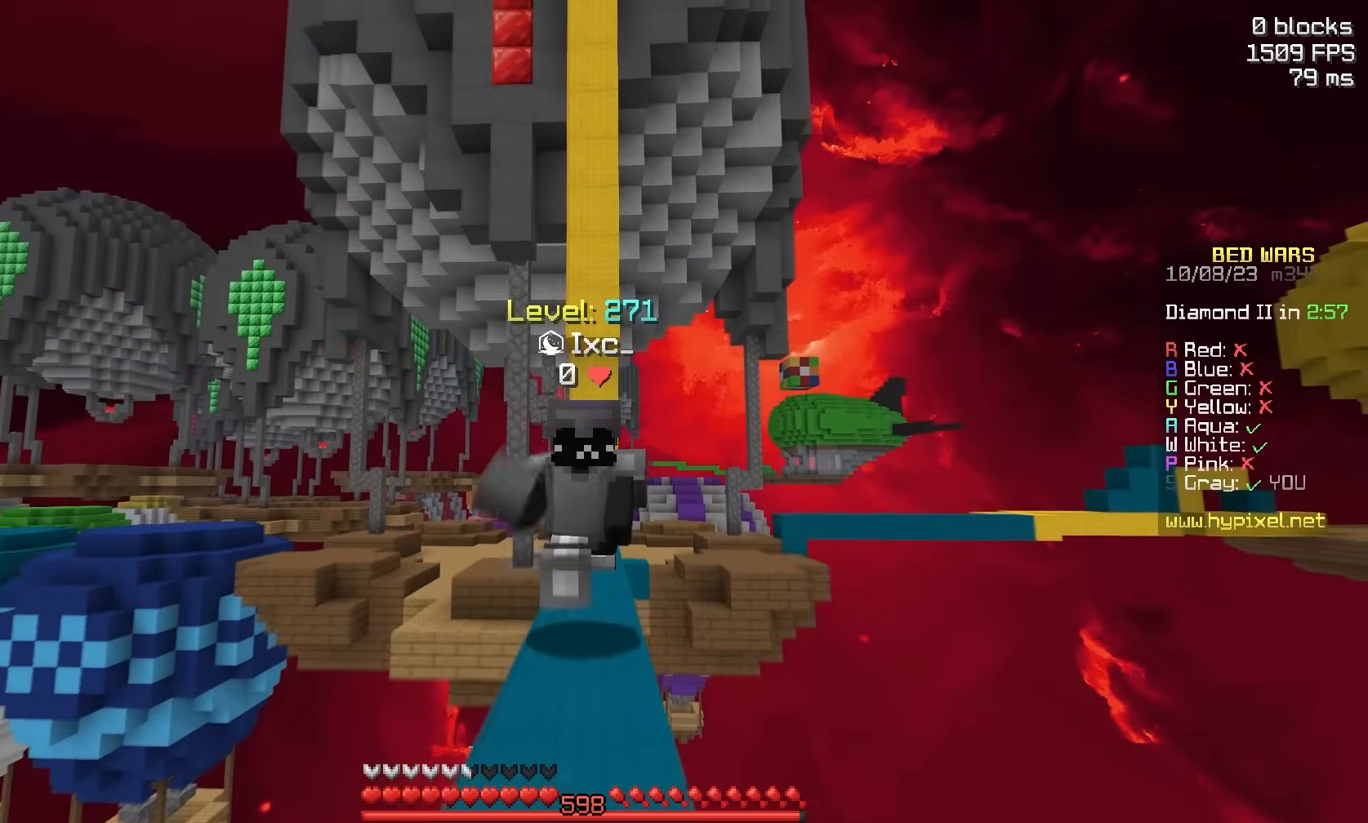
{"keys": ["space", "w"], "mouse": [], "events": [[150, "mouse_left", "down"], [233, "mouse_left", "up"], [400, "mouse_left", "down"], [500, "mouse_left", "up"]]}
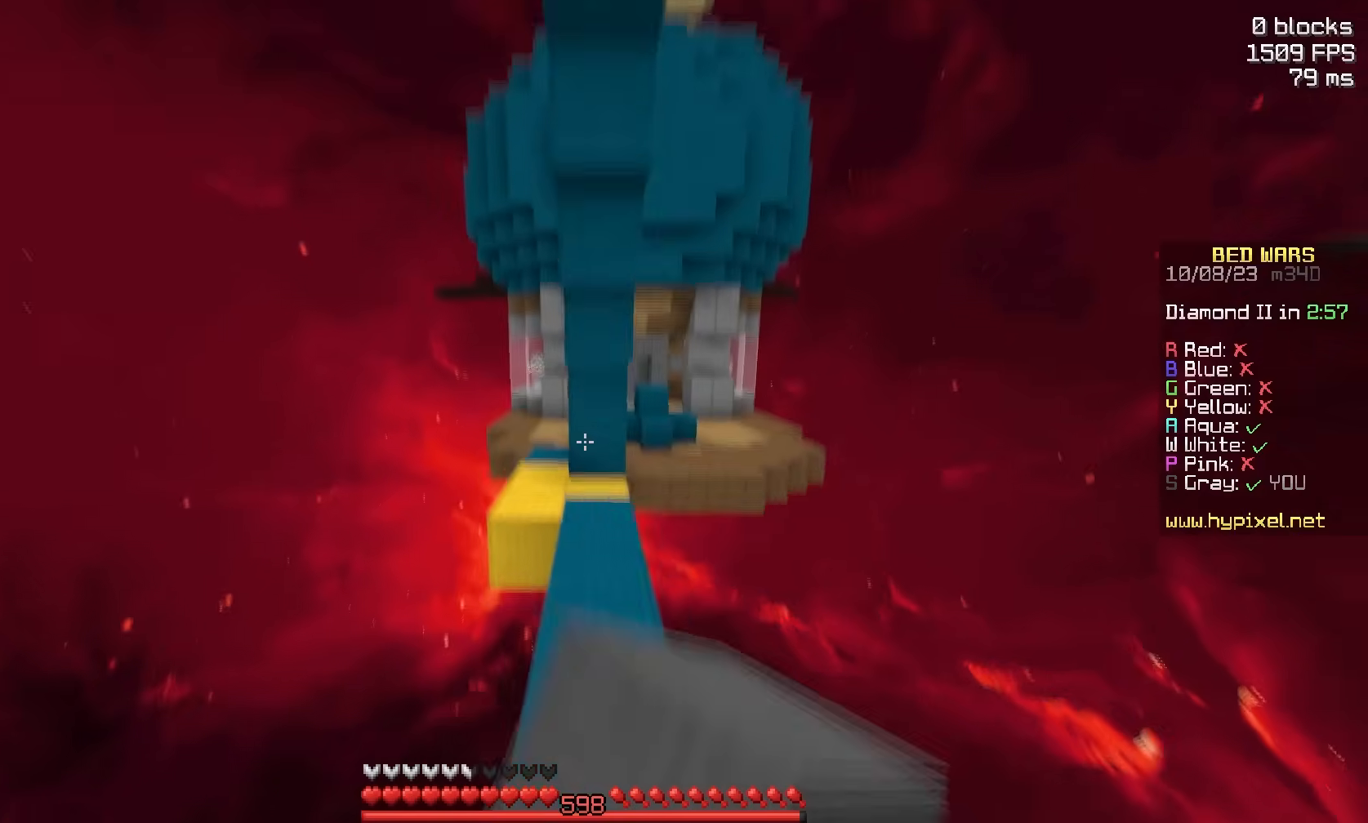
{"keys": ["space", "w"], "mouse": [], "events": []}
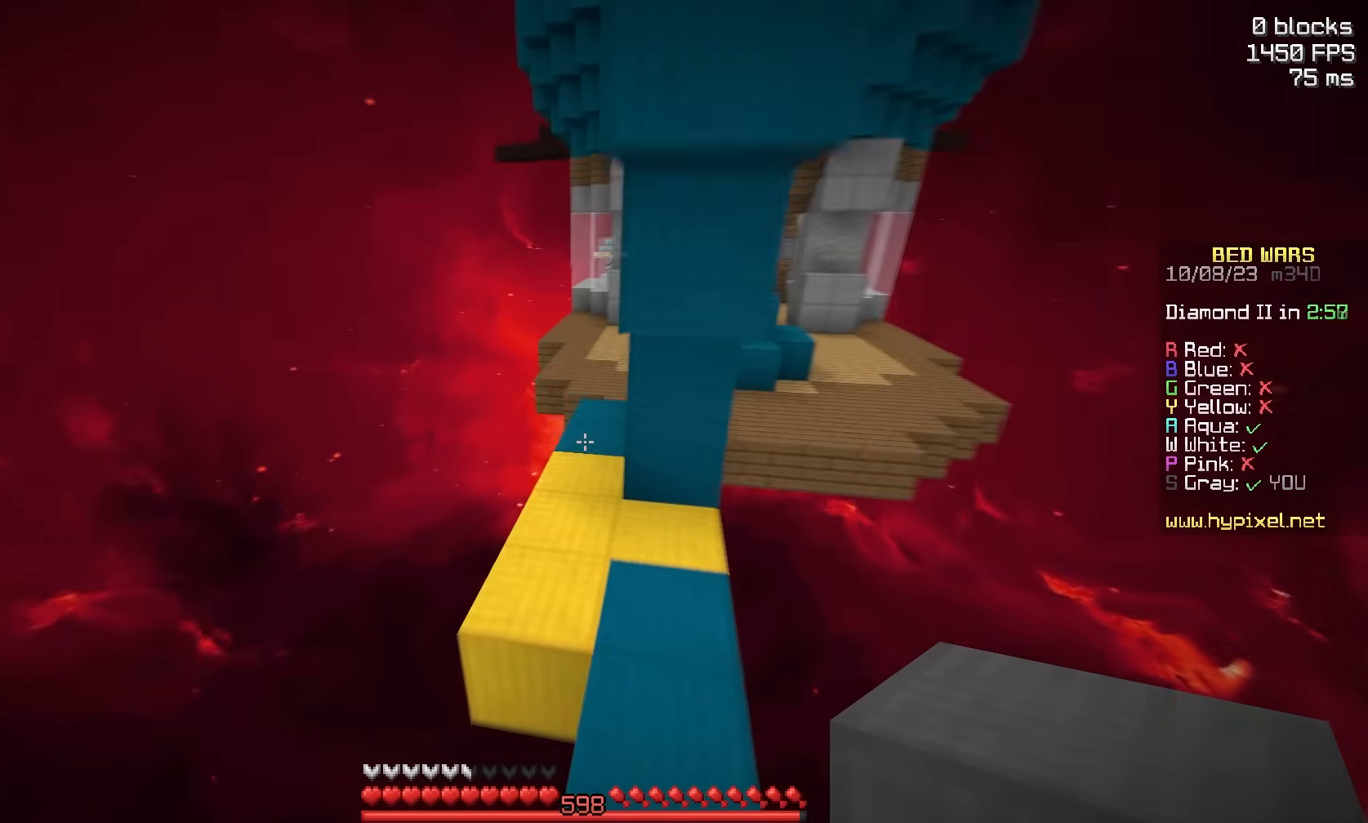
{"keys": ["a", "w"], "mouse": [], "events": [[67, "space", "up"], [283, "a", "down"]]}
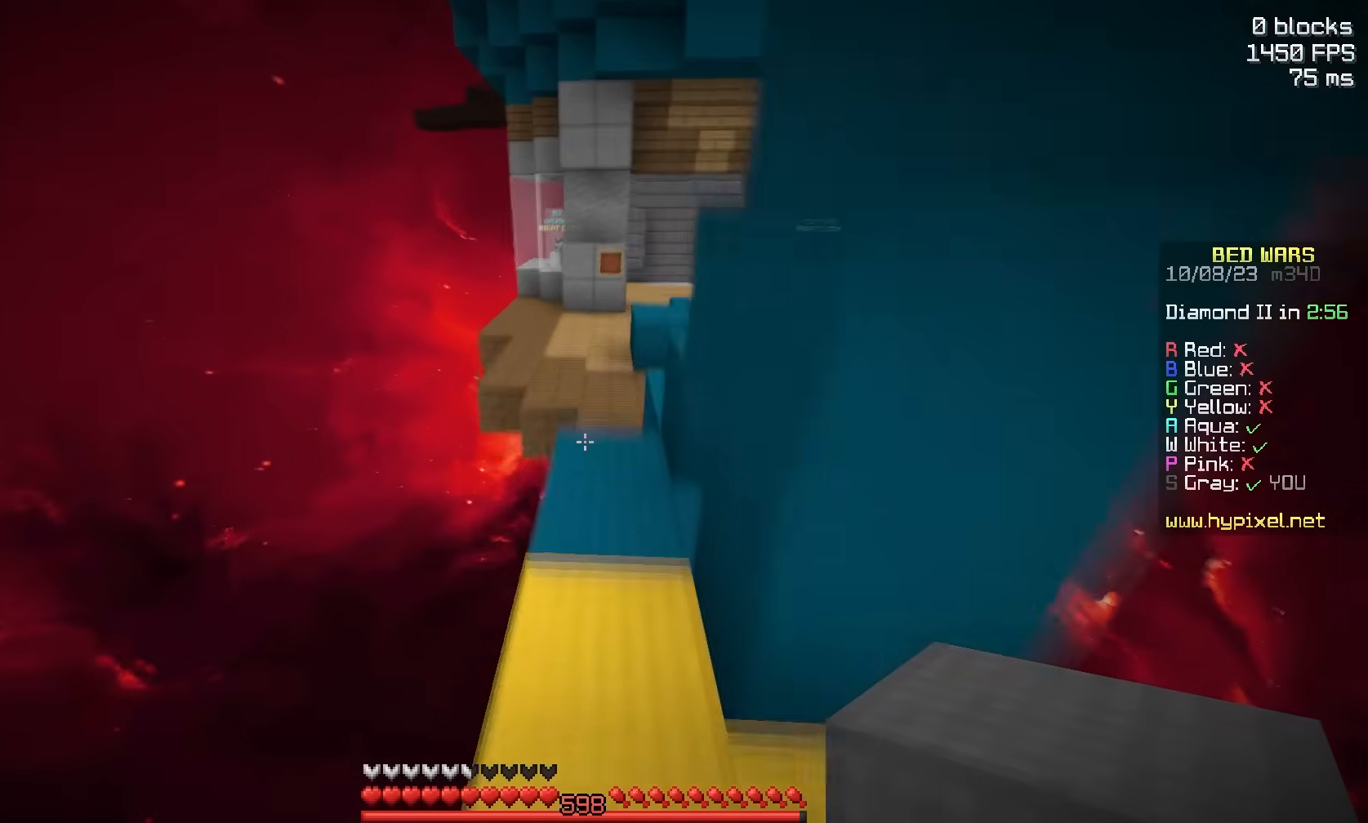
{"keys": ["w"], "mouse": [], "events": [[17, "a", "up"], [33, "space", "down"], [183, "d", "down"], [383, "d", "up"], [383, "space", "up"]]}